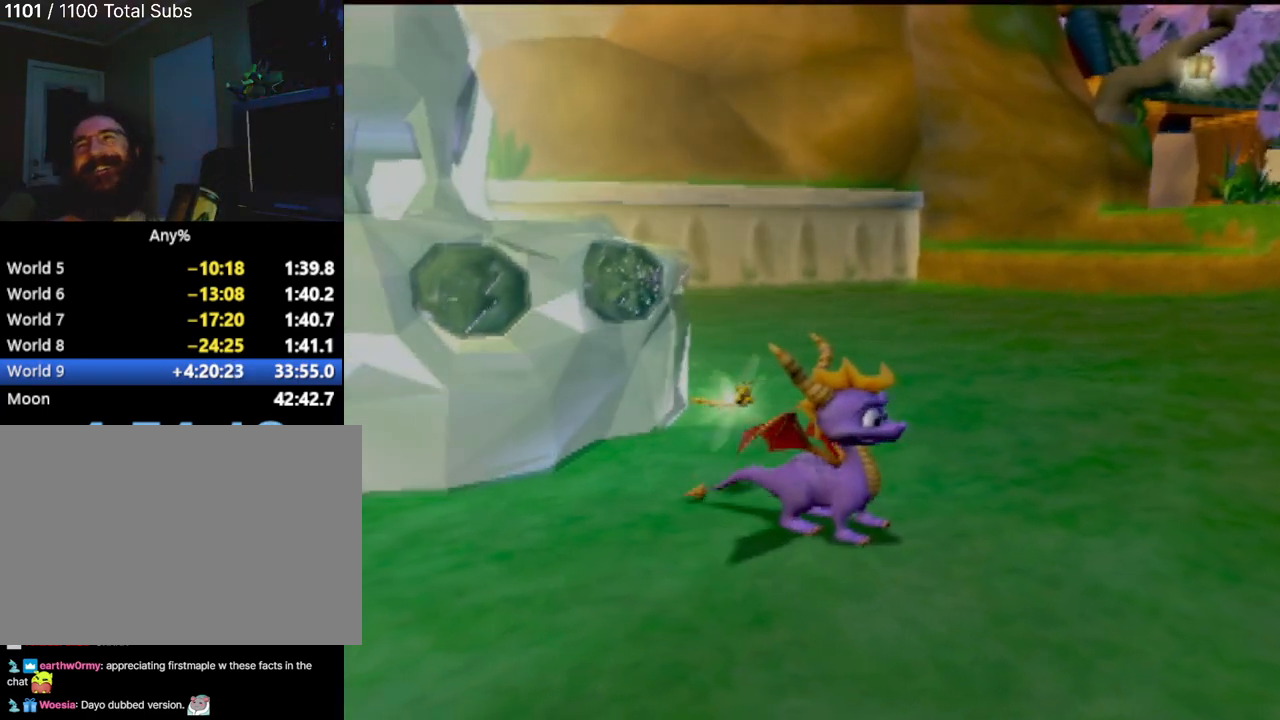
Gameplay with a controller (PlayStation layout); each line is a JSON object with the inputs held at the frame after it. "events" lists button and stick changes between this image and that frame as [ms after this image, input, new state], when the widget could be followed in between. Not read: L1 L3 R3 right_stick.
{"buttons": [], "left_stick": "center", "events": []}
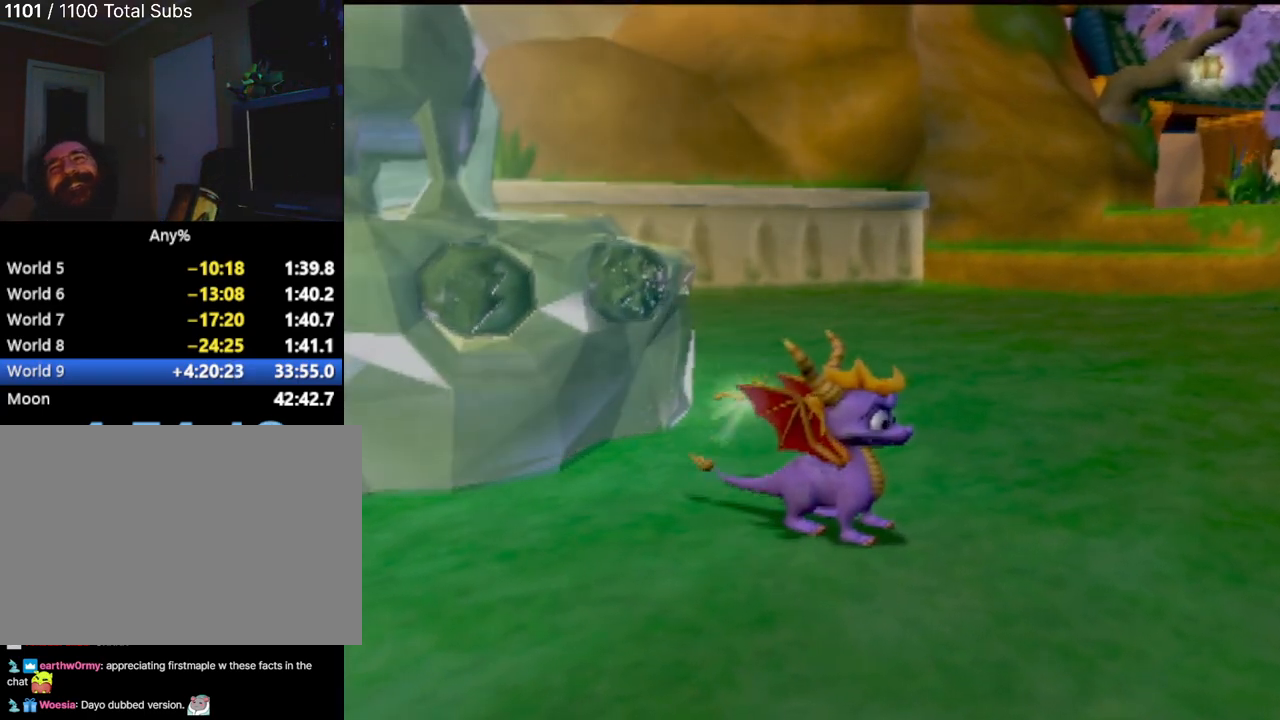
{"buttons": [], "left_stick": "center", "events": []}
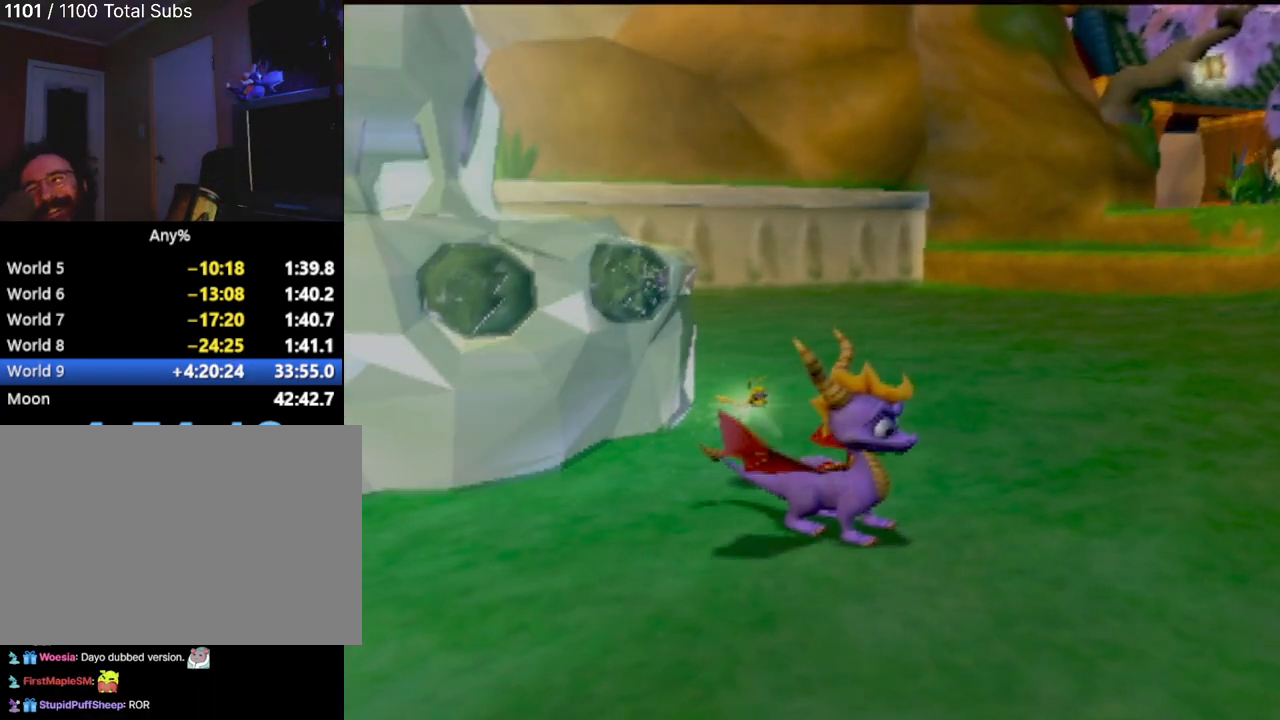
{"buttons": [], "left_stick": "center", "events": []}
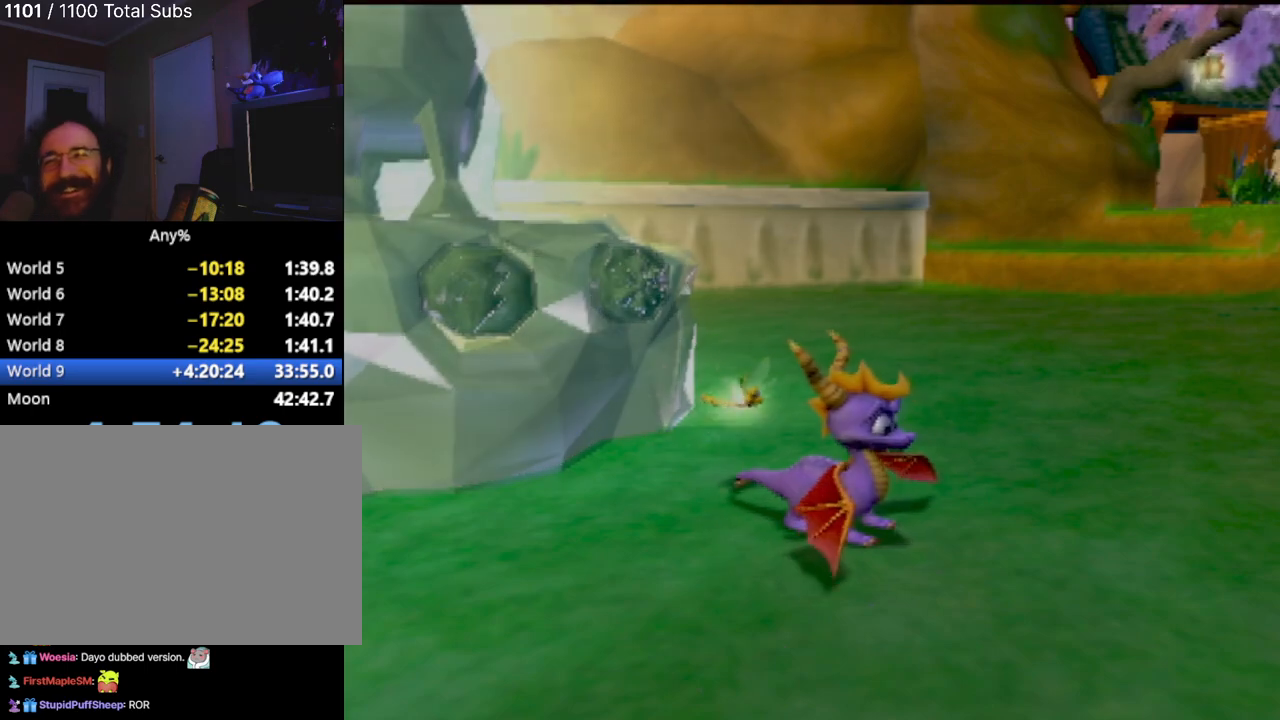
{"buttons": [], "left_stick": "center", "events": []}
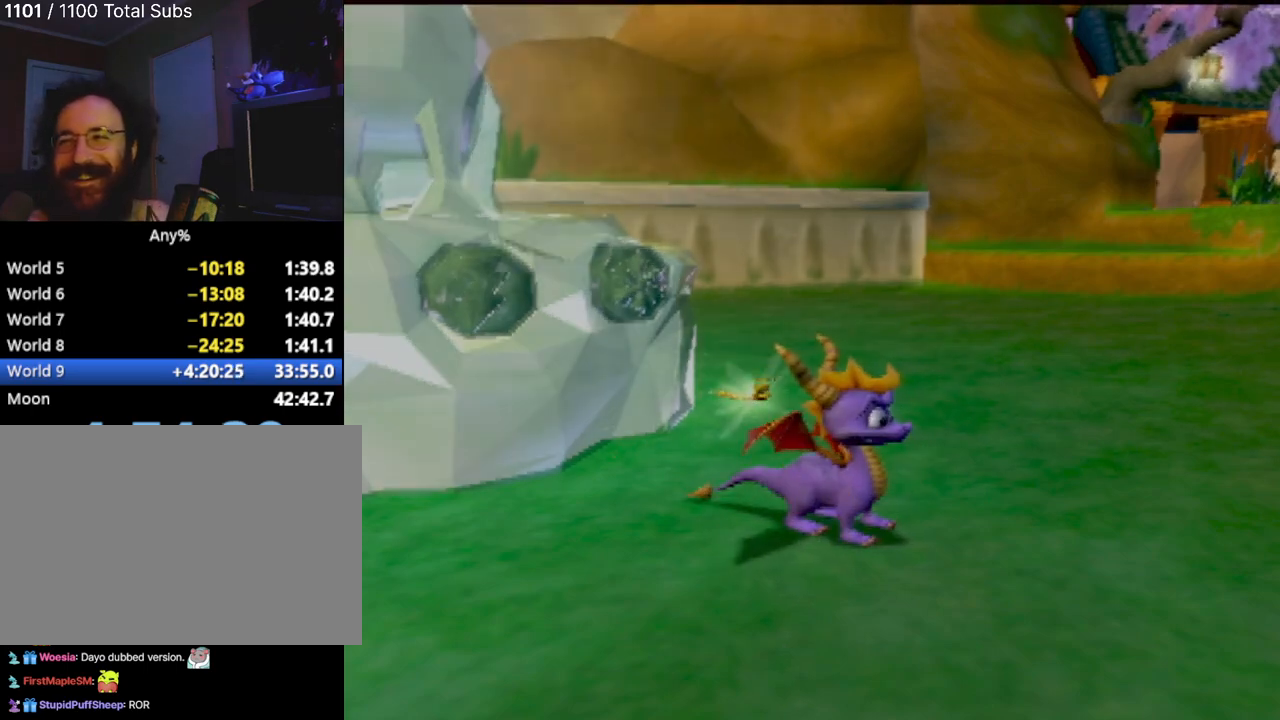
{"buttons": [], "left_stick": "center", "events": []}
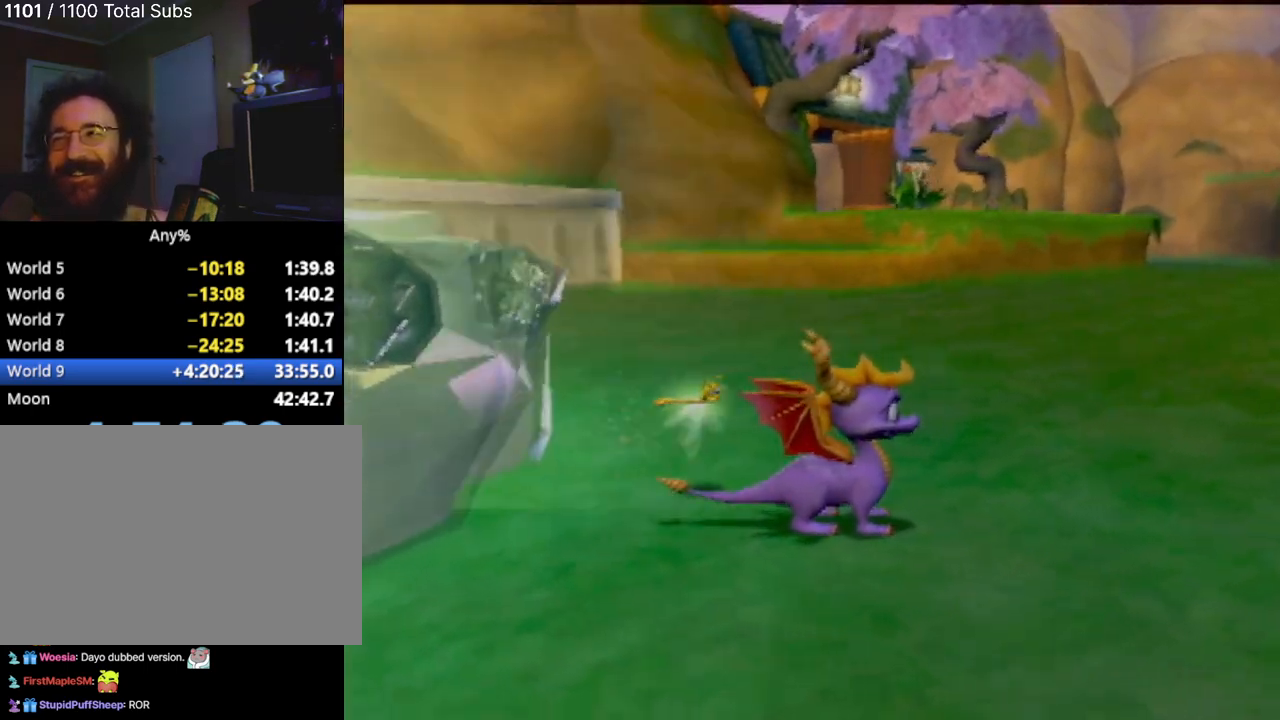
{"buttons": [], "left_stick": "up-right", "events": [[450, "left_stick", "up-right"]]}
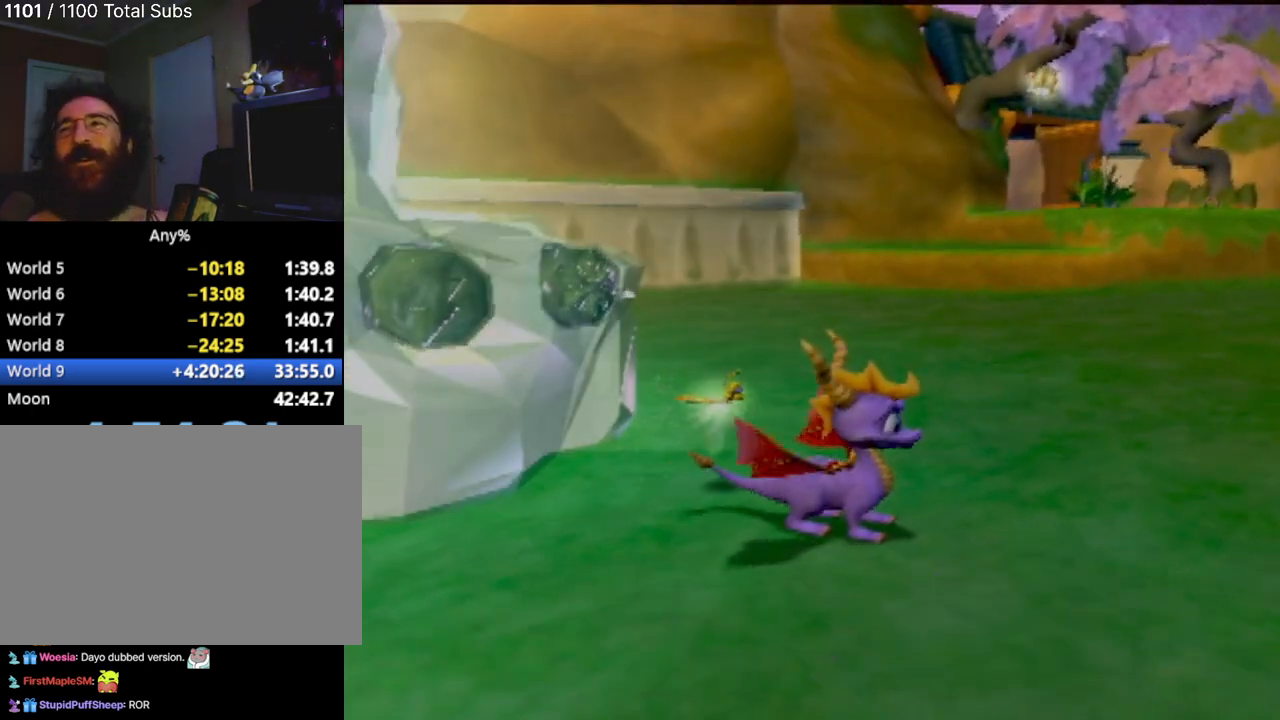
{"buttons": [], "left_stick": "up-right", "events": []}
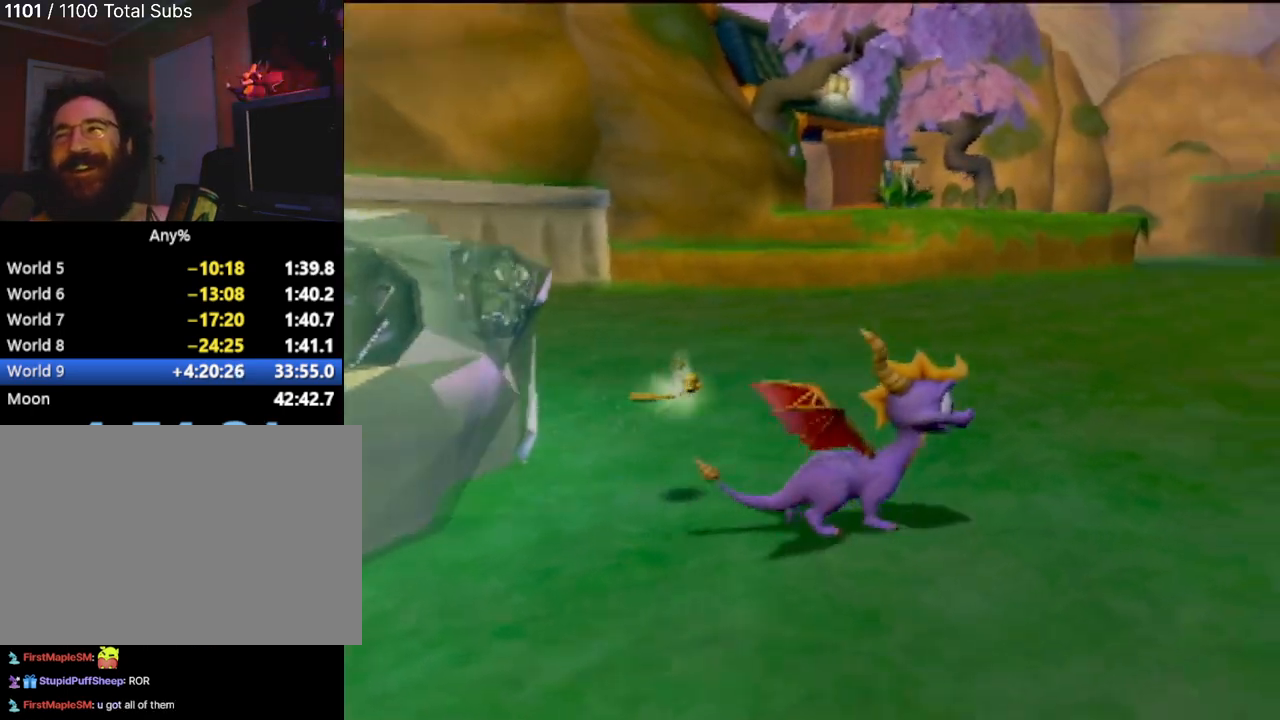
{"buttons": [], "left_stick": "up-right", "events": [[133, "left_stick", "center"], [384, "left_stick", "right"], [434, "left_stick", "up-right"]]}
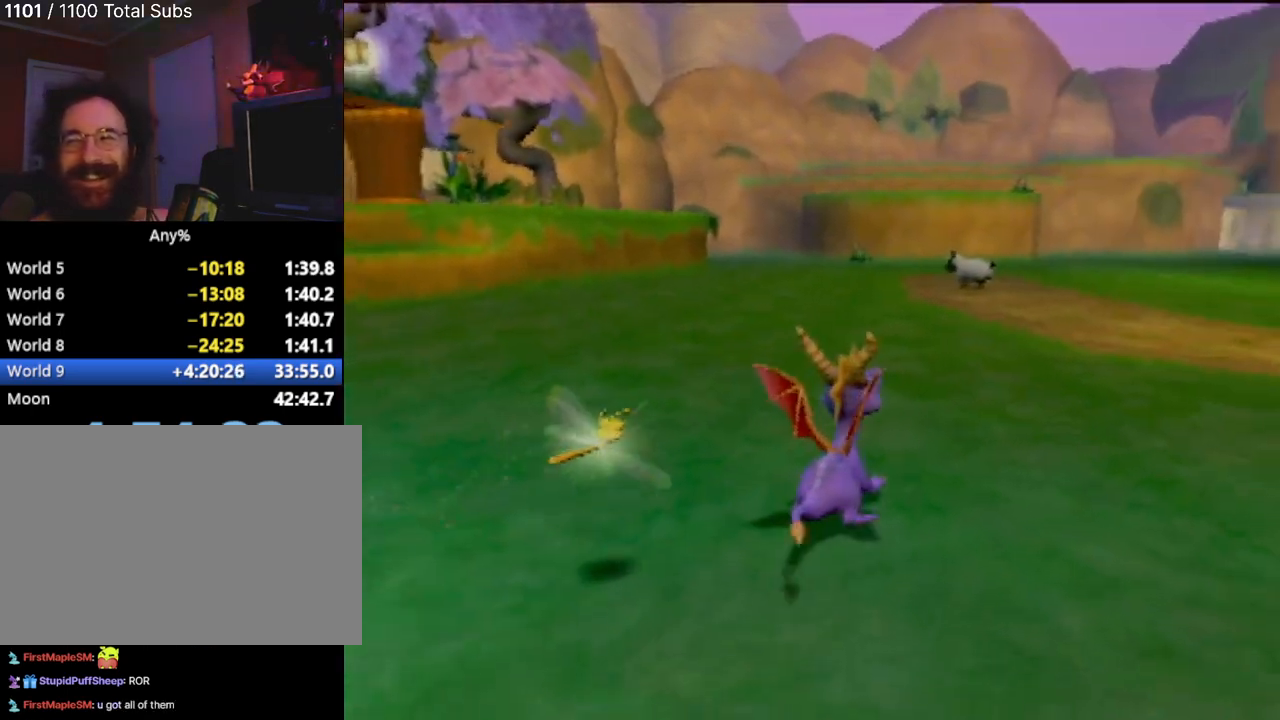
{"buttons": ["SQUARE"], "left_stick": "up-right", "events": [[500, "SQUARE", "down"]]}
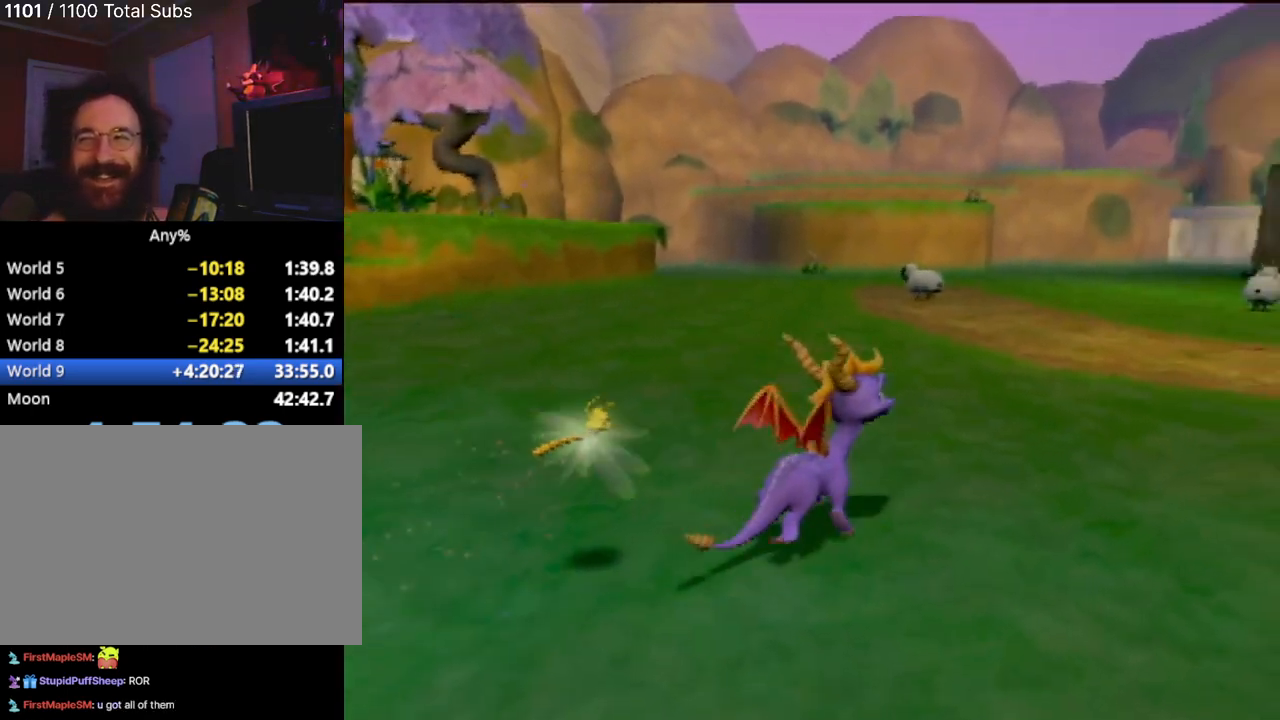
{"buttons": ["SQUARE"], "left_stick": "center", "events": [[133, "left_stick", "center"], [300, "left_stick", "right"], [484, "left_stick", "center"]]}
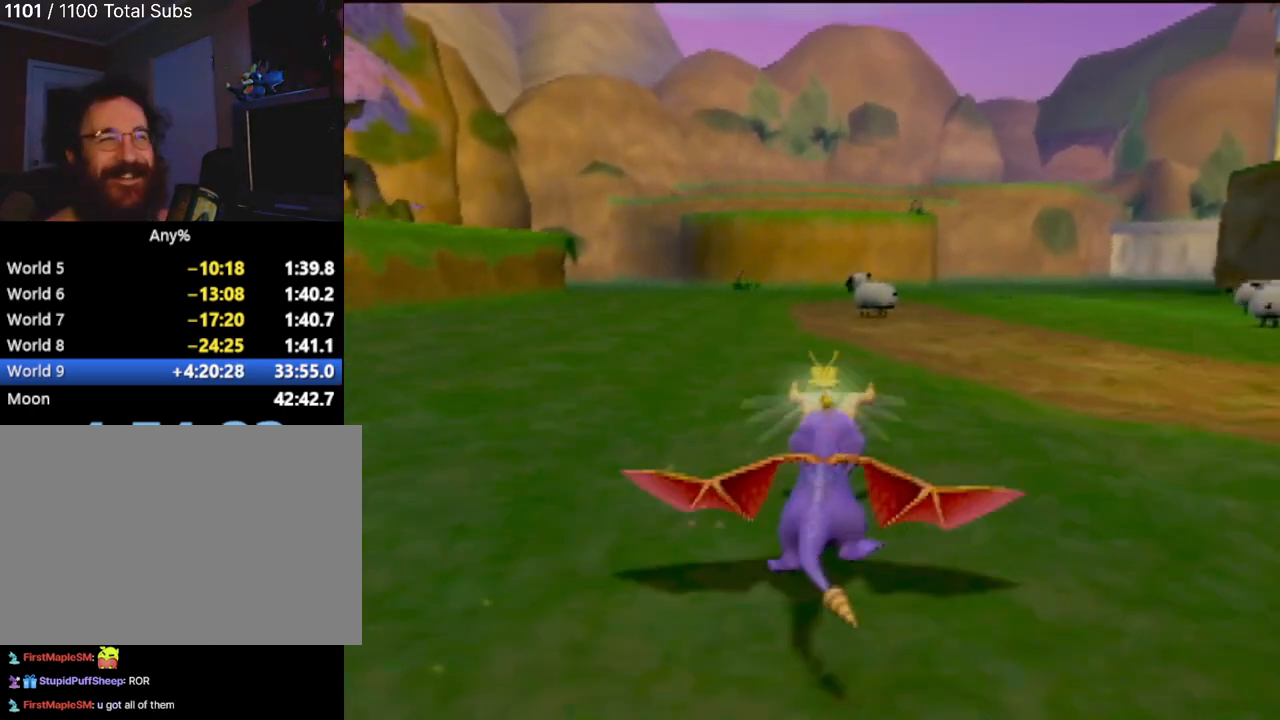
{"buttons": ["SQUARE"], "left_stick": "center", "events": [[133, "left_stick", "left"], [400, "left_stick", "center"]]}
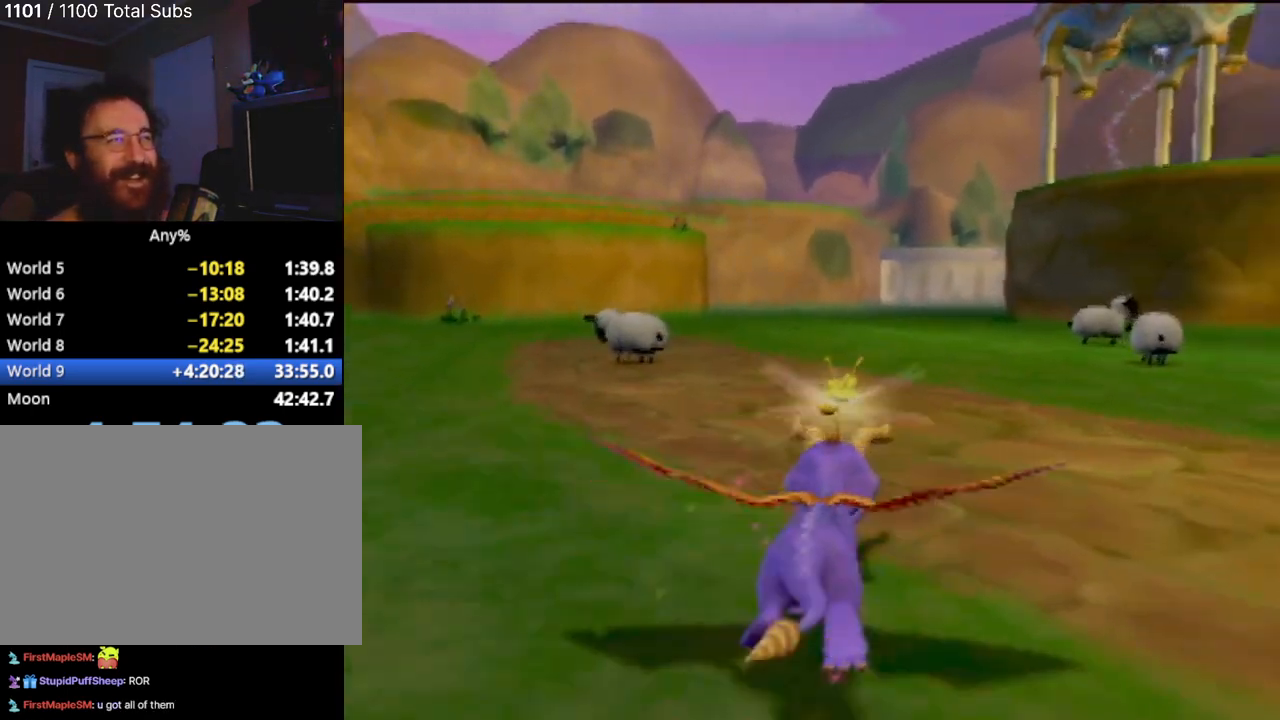
{"buttons": ["SQUARE"], "left_stick": "left", "events": [[367, "left_stick", "left"]]}
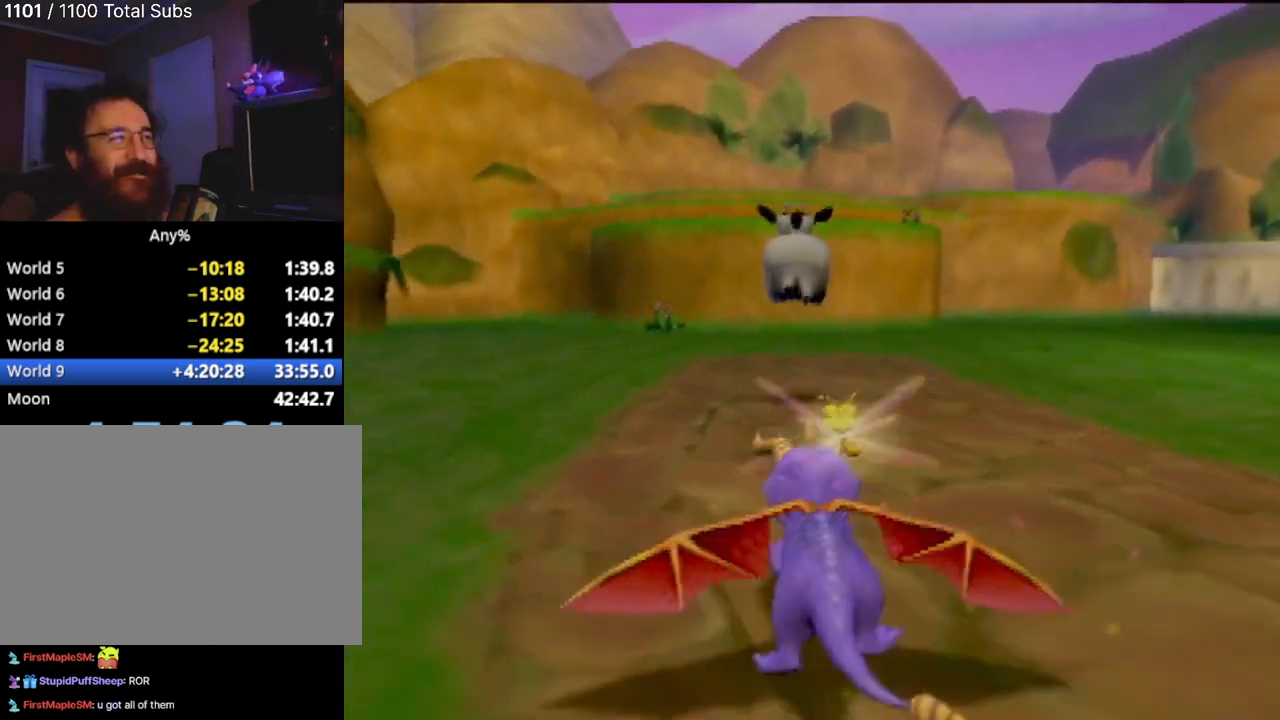
{"buttons": ["SQUARE"], "left_stick": "center", "events": [[233, "left_stick", "center"]]}
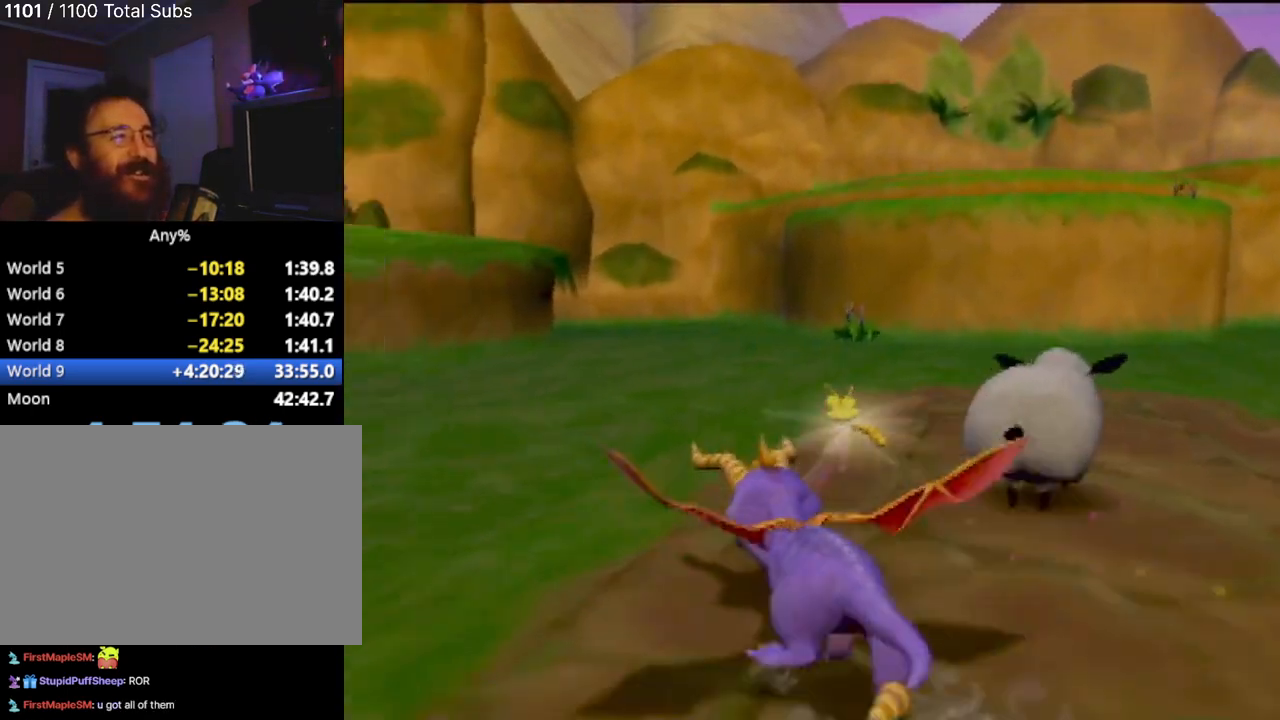
{"buttons": ["SQUARE"], "left_stick": "left", "events": [[17, "left_stick", "up-left"], [267, "left_stick", "center"], [434, "left_stick", "left"]]}
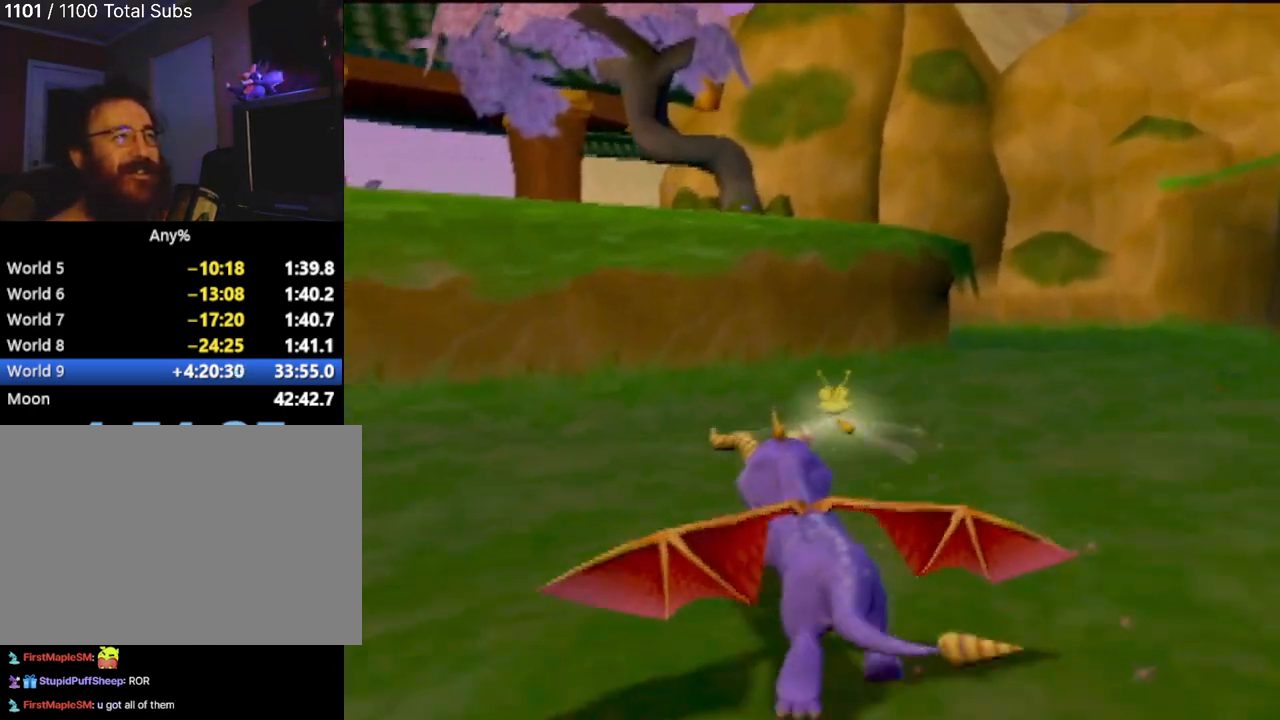
{"buttons": ["SQUARE"], "left_stick": "up-left", "events": [[133, "SQUARE", "up"], [500, "SQUARE", "down"], [500, "left_stick", "up-left"]]}
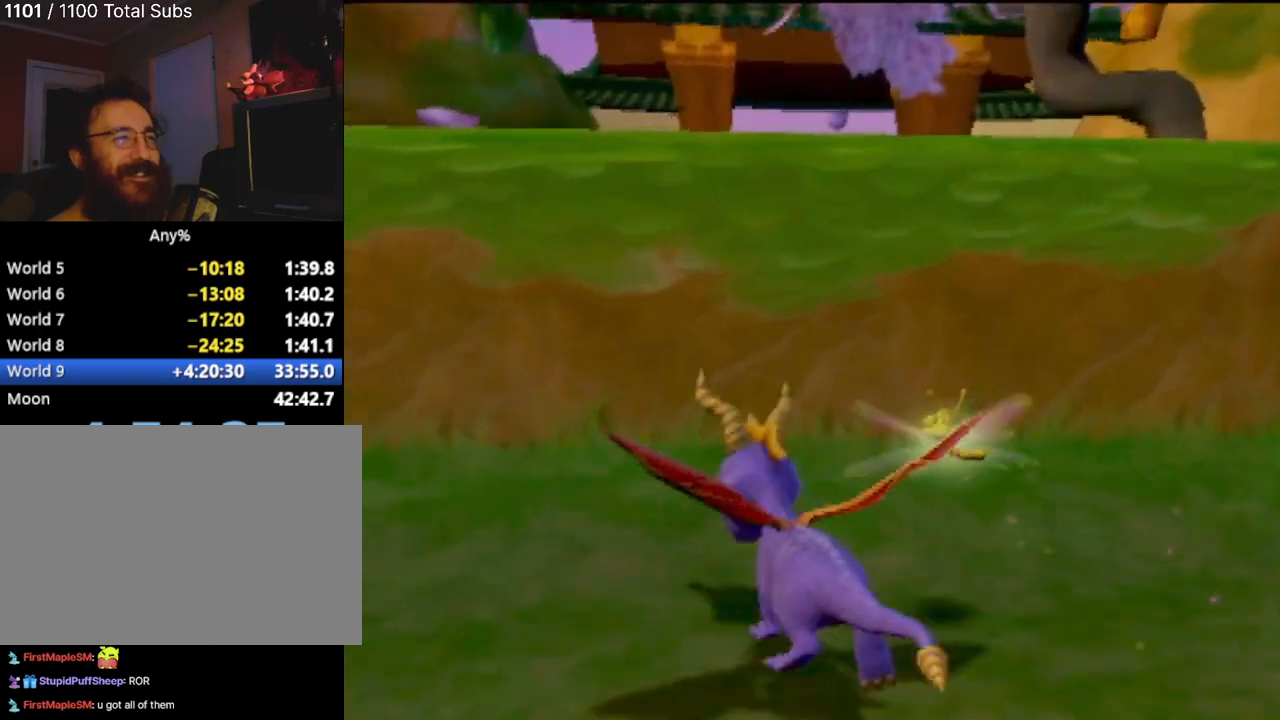
{"buttons": ["CROSS", "SQUARE"], "left_stick": "center", "events": [[200, "left_stick", "center"], [300, "CROSS", "down"]]}
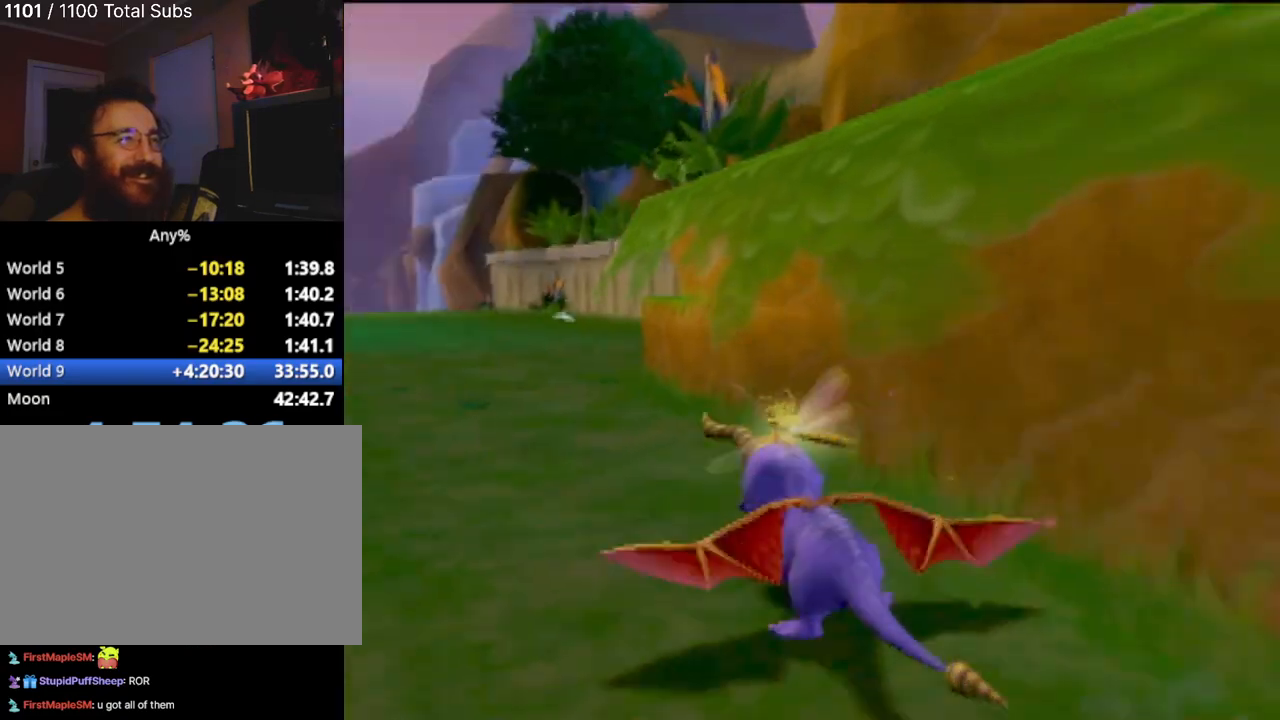
{"buttons": ["SQUARE"], "left_stick": "center", "events": [[16, "left_stick", "right"], [100, "CROSS", "up"], [300, "left_stick", "center"]]}
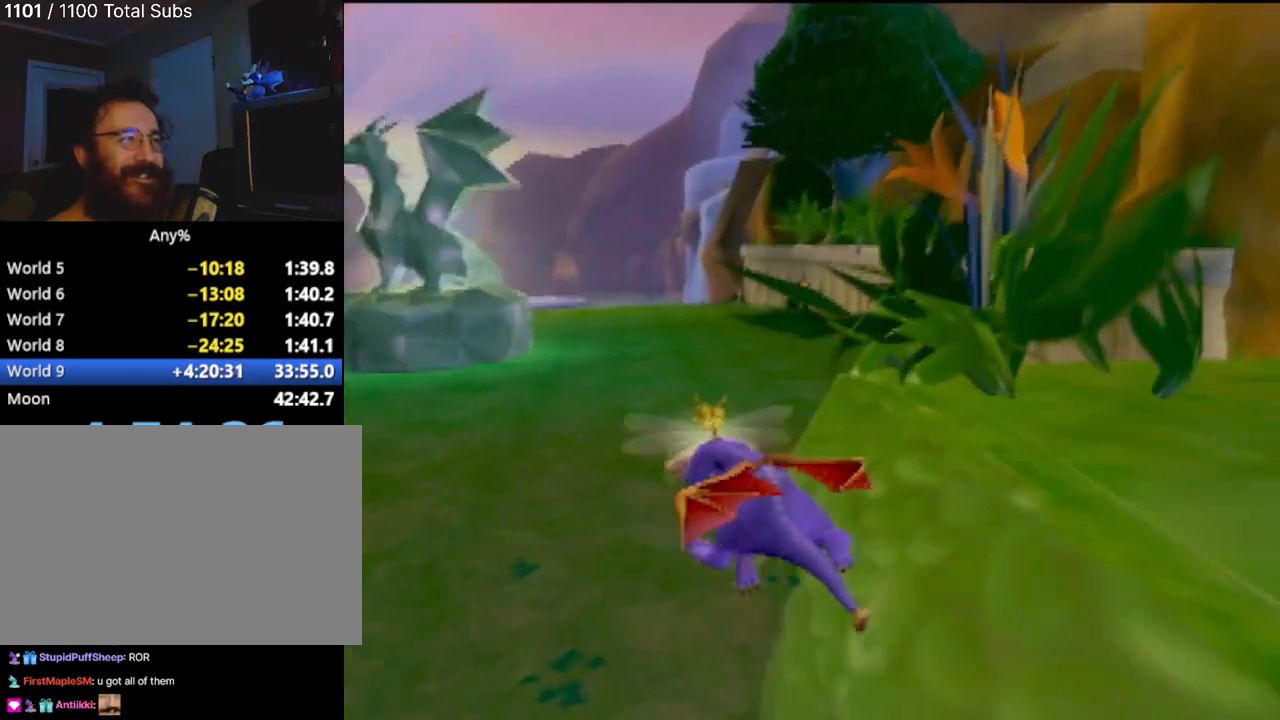
{"buttons": [], "left_stick": "right", "events": [[234, "left_stick", "right"], [300, "SQUARE", "up"]]}
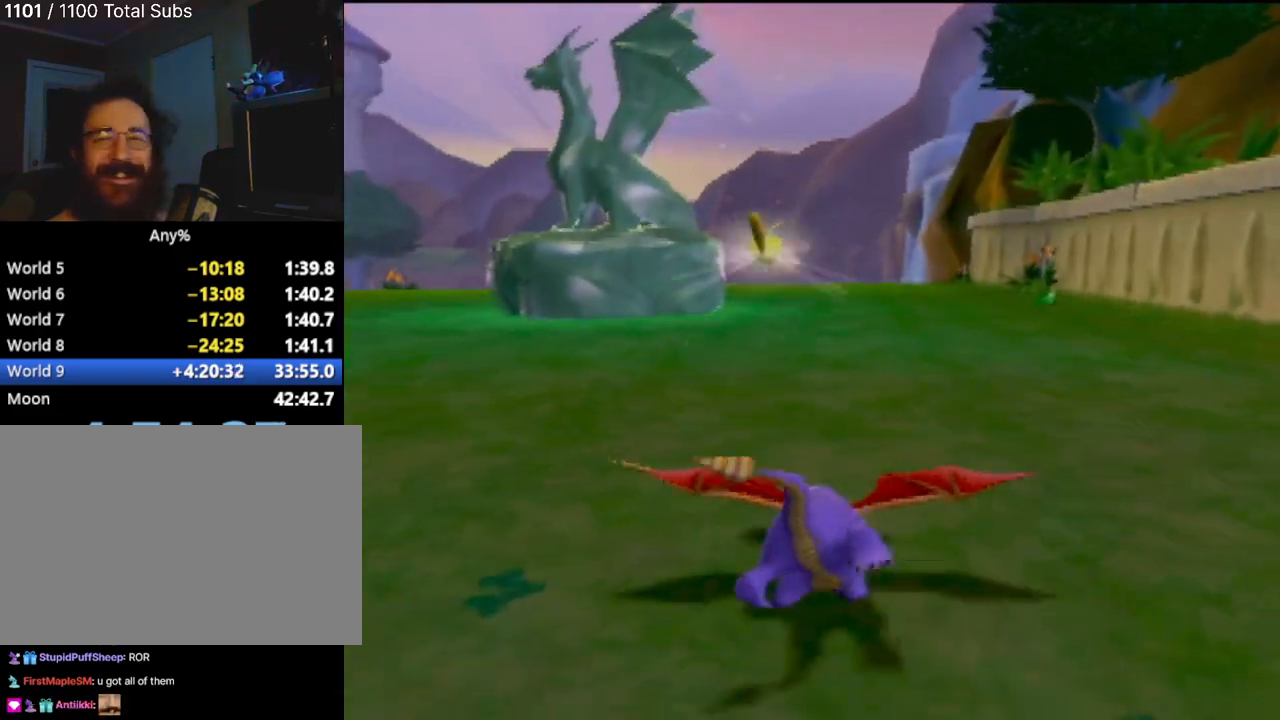
{"buttons": [], "left_stick": "right", "events": []}
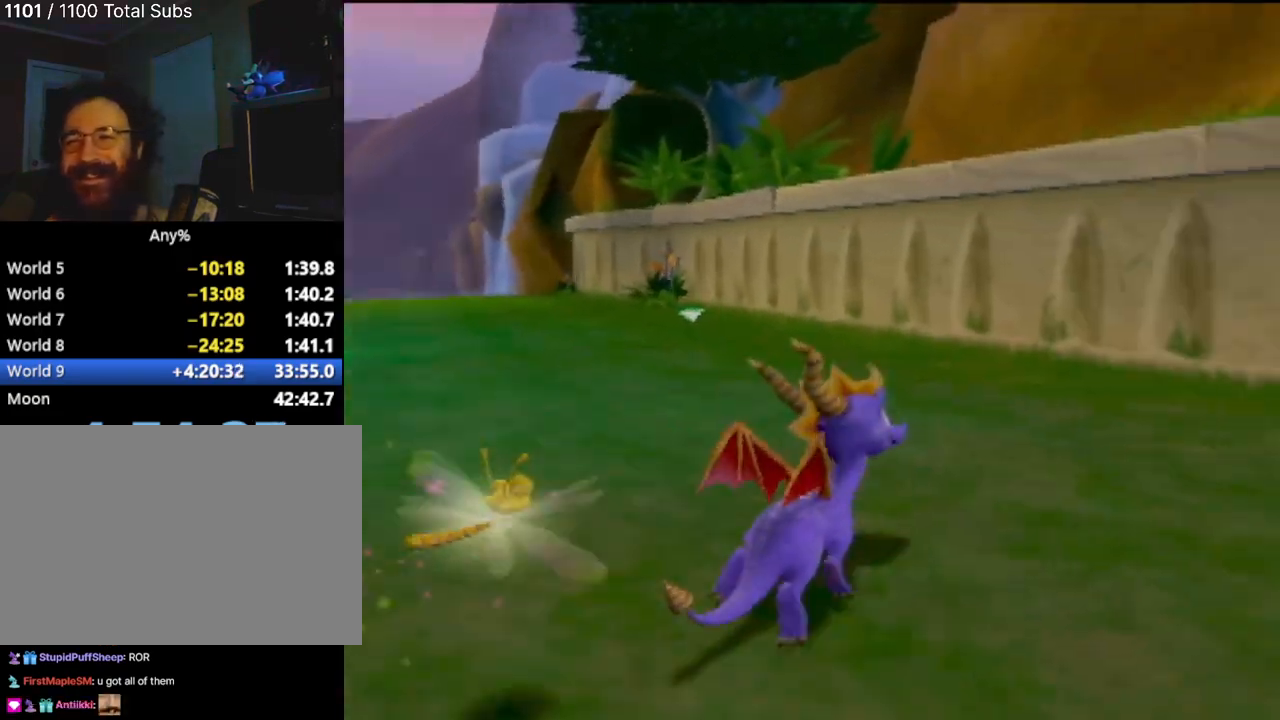
{"buttons": ["CROSS"], "left_stick": "up-right", "events": [[167, "left_stick", "up-right"], [467, "CROSS", "down"]]}
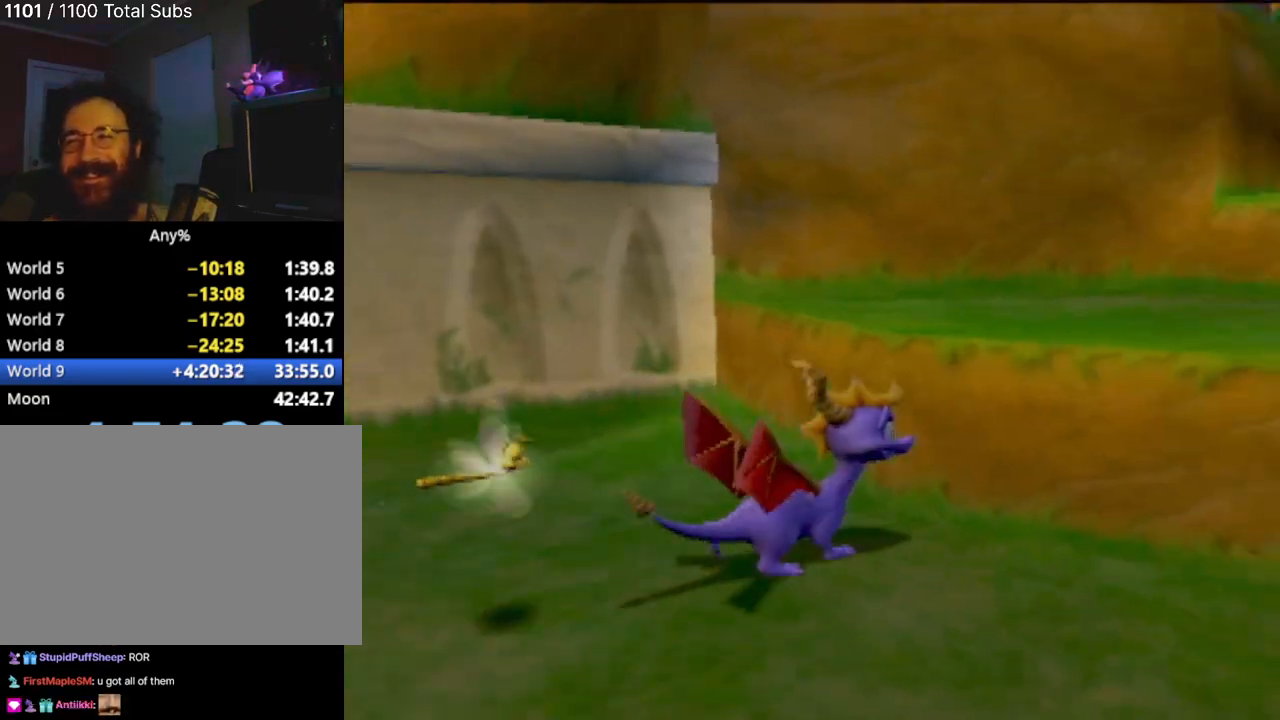
{"buttons": [], "left_stick": "up", "events": [[400, "left_stick", "up"], [467, "CROSS", "up"]]}
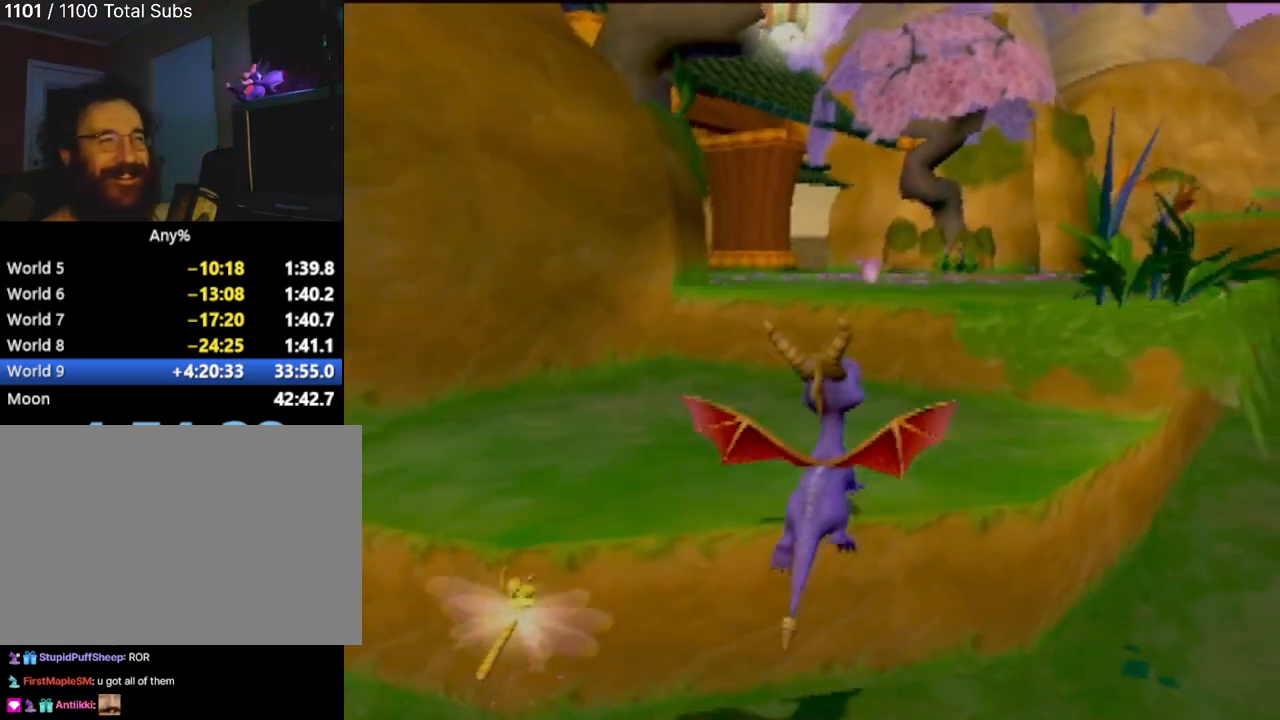
{"buttons": ["CROSS"], "left_stick": "up", "events": [[250, "left_stick", "up-left"], [434, "CROSS", "down"], [484, "left_stick", "up"]]}
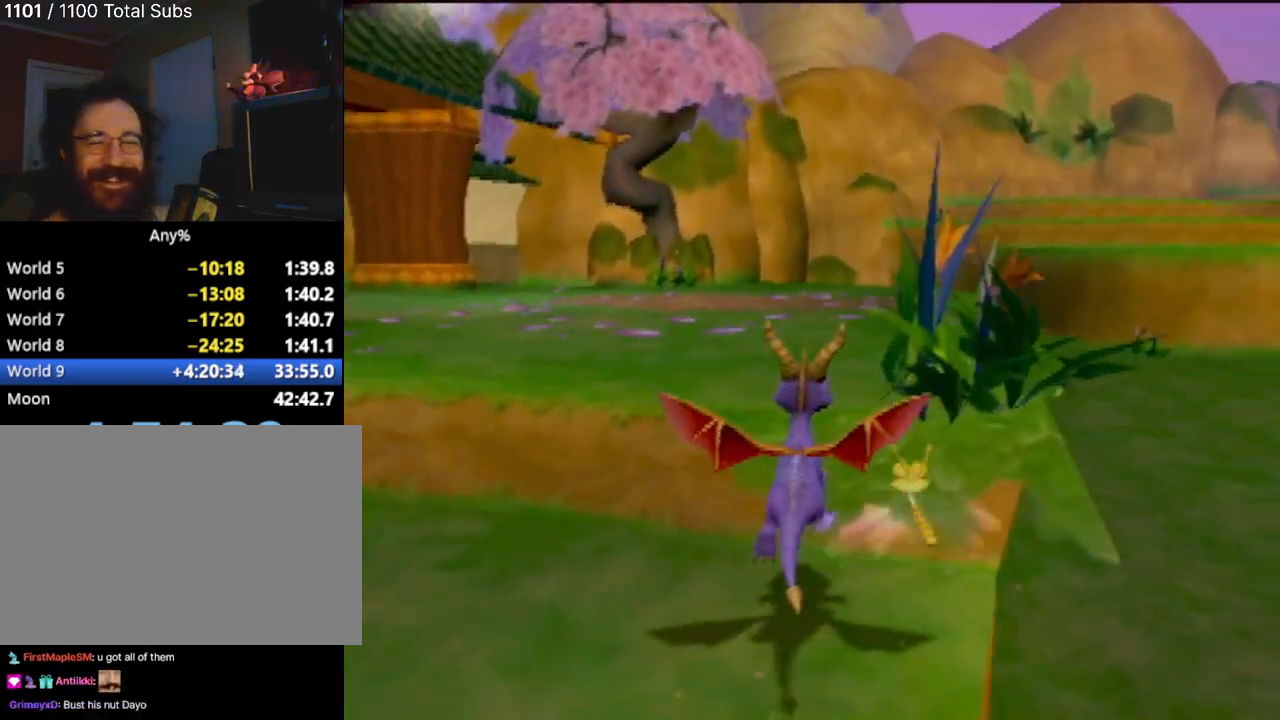
{"buttons": ["SQUARE"], "left_stick": "up", "events": [[233, "CROSS", "up"], [433, "SQUARE", "down"]]}
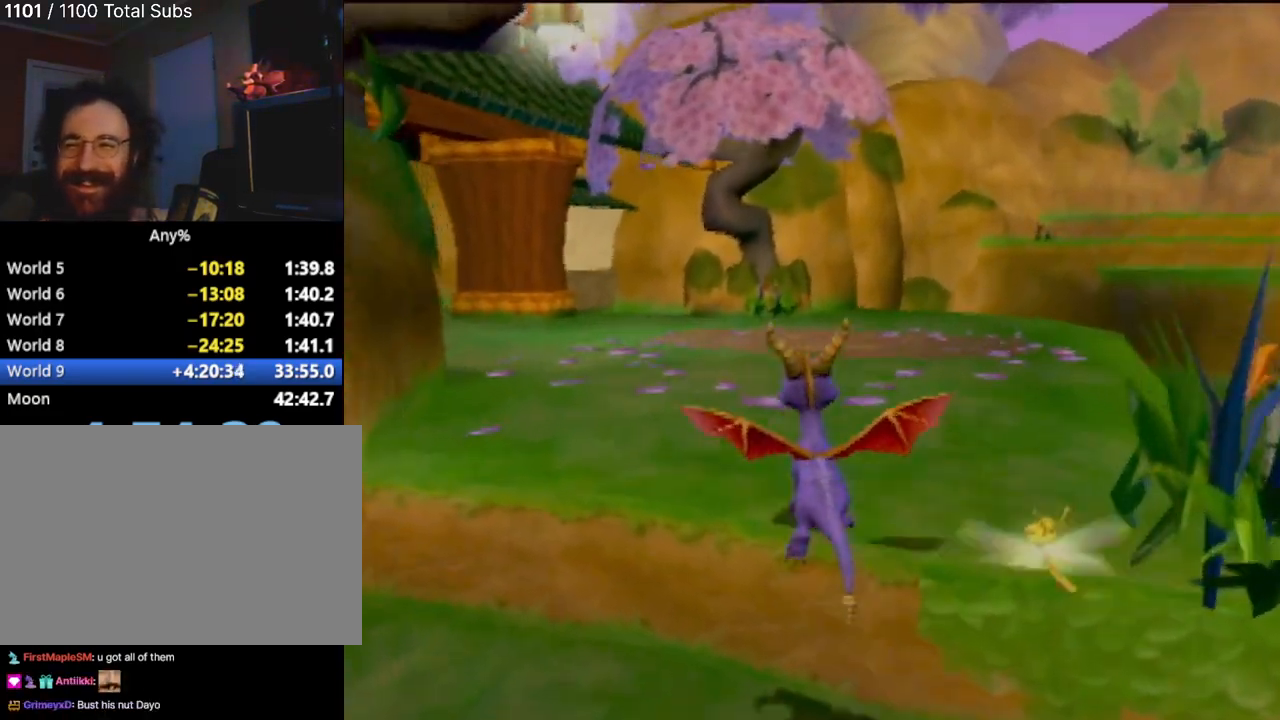
{"buttons": ["SQUARE"], "left_stick": "left", "events": [[117, "left_stick", "center"], [467, "left_stick", "left"]]}
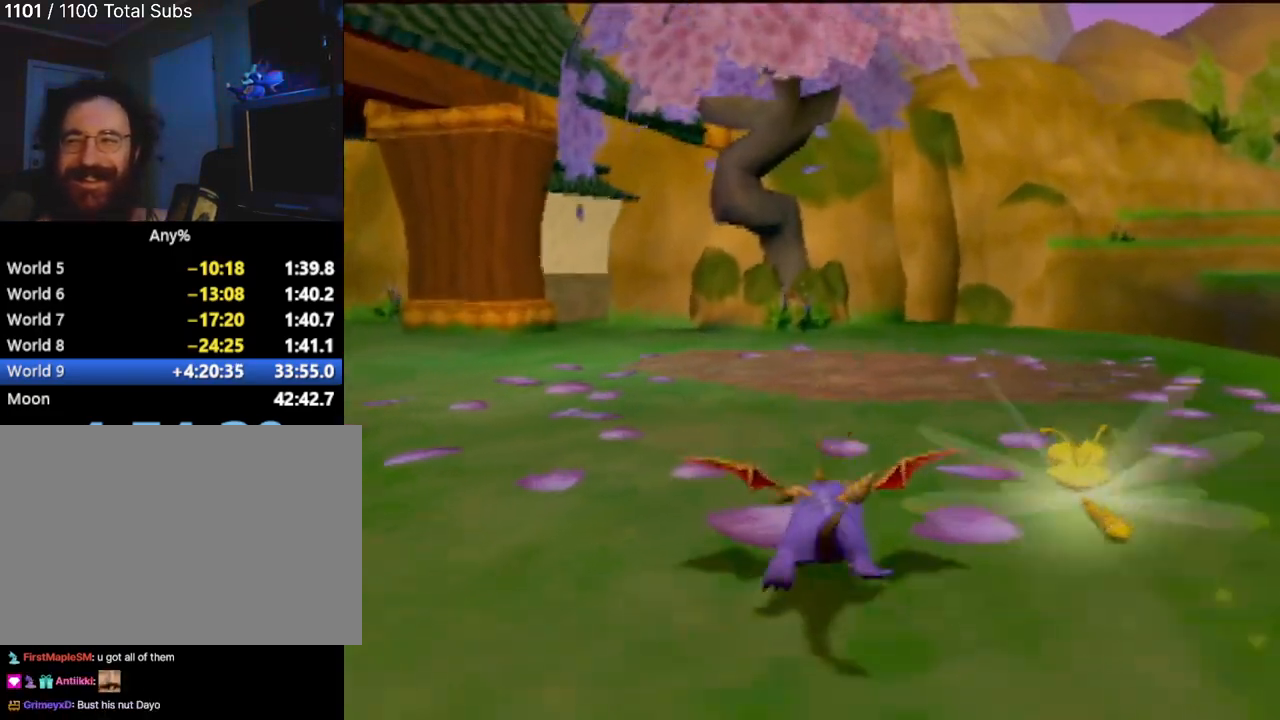
{"buttons": ["SQUARE"], "left_stick": "center", "events": [[150, "left_stick", "center"]]}
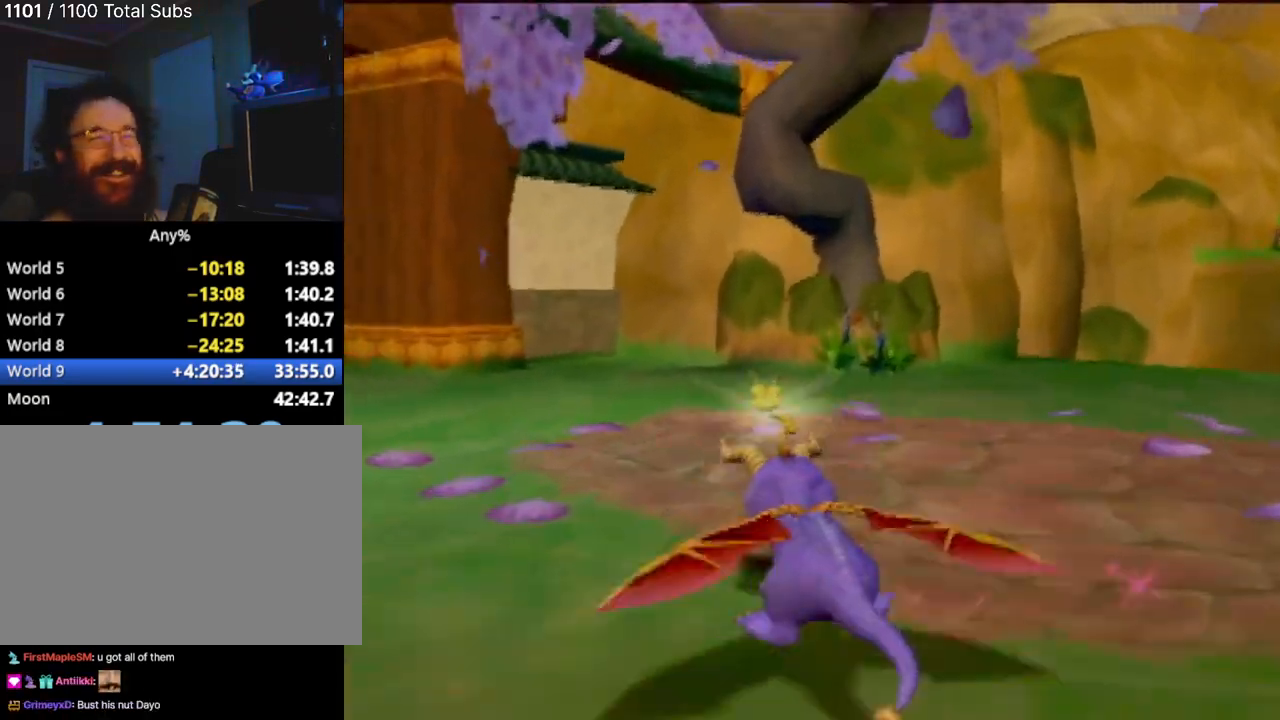
{"buttons": [], "left_stick": "left", "events": [[150, "left_stick", "left"], [400, "SQUARE", "up"]]}
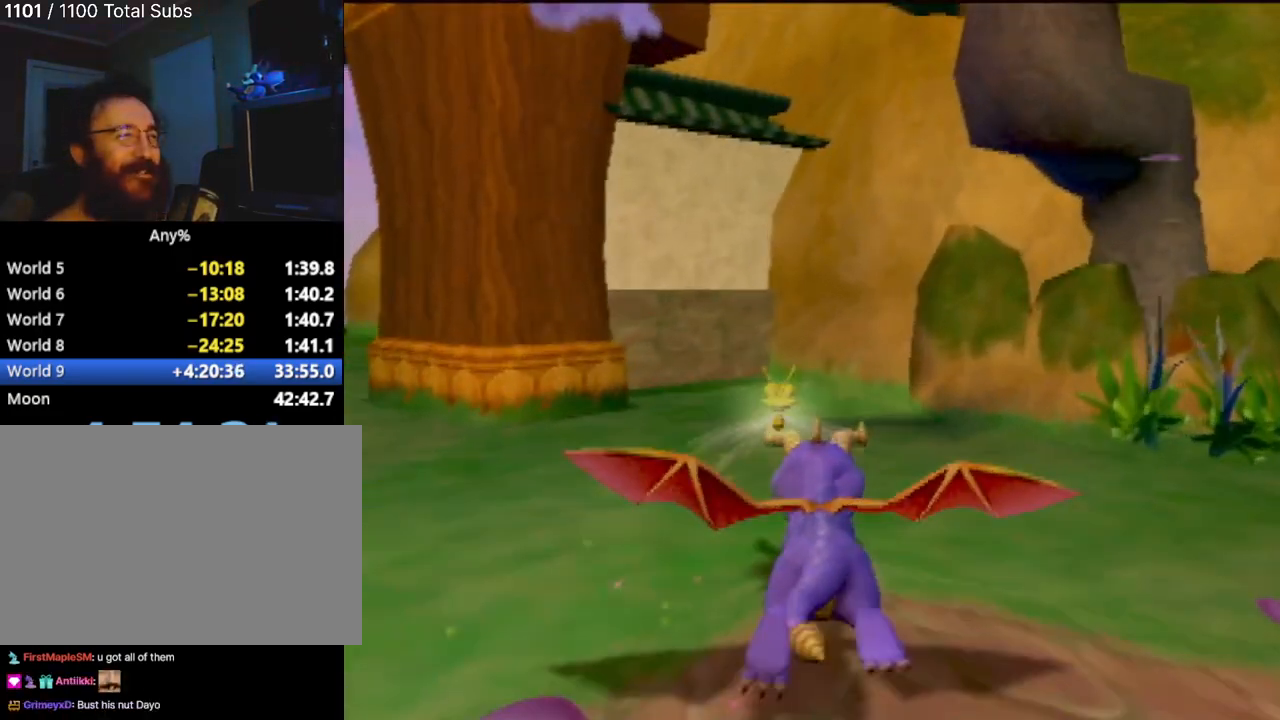
{"buttons": [], "left_stick": "center", "events": [[250, "left_stick", "center"]]}
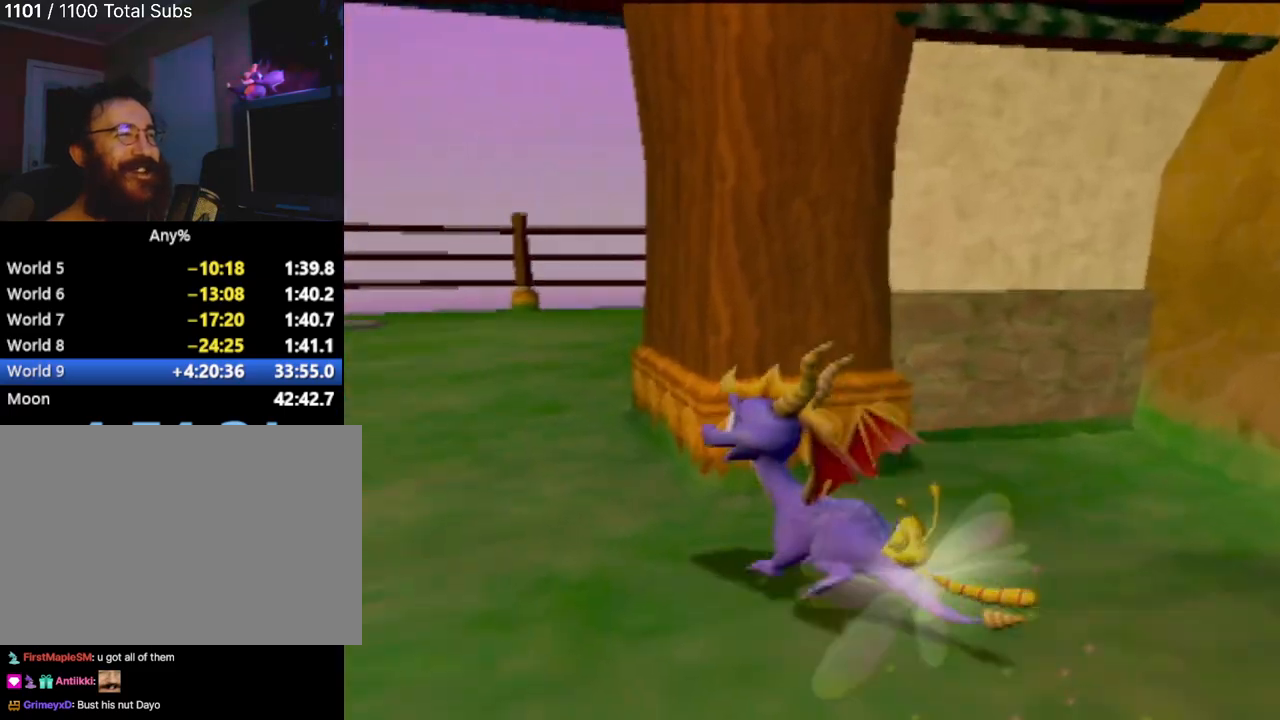
{"buttons": [], "left_stick": "down-right", "events": [[117, "left_stick", "down-left"], [350, "left_stick", "down-right"]]}
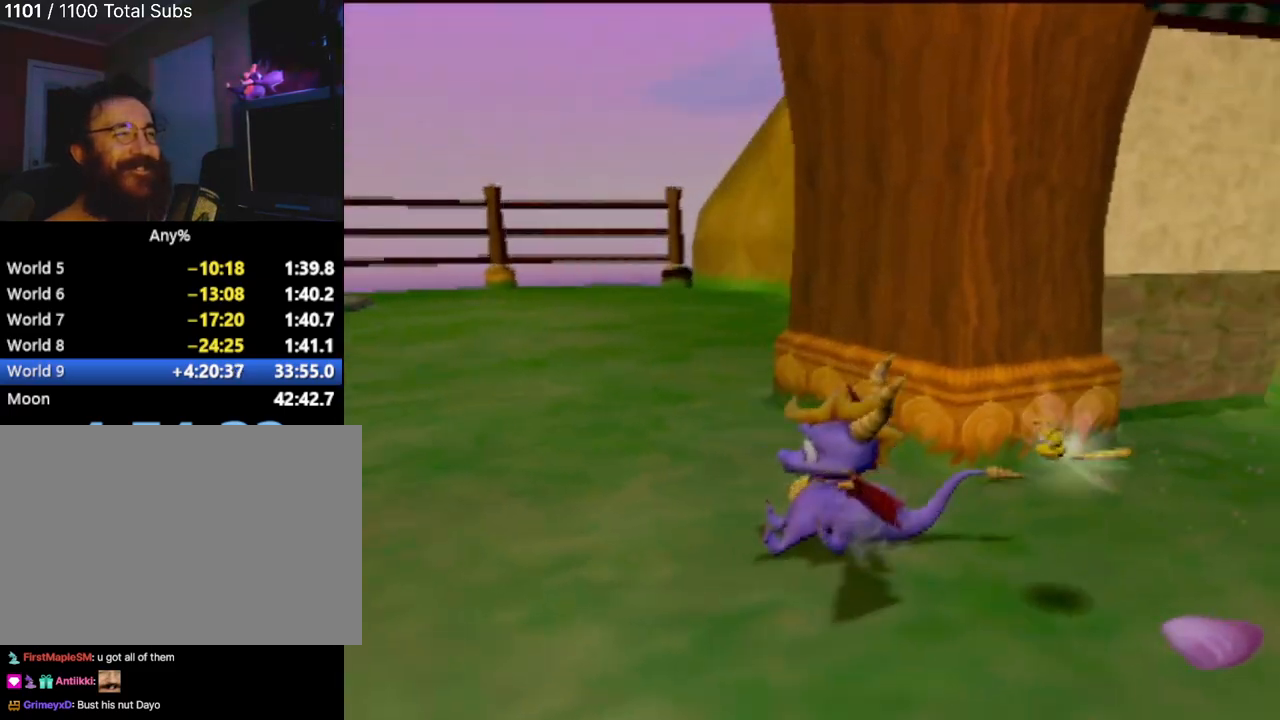
{"buttons": ["SQUARE"], "left_stick": "center", "events": [[16, "left_stick", "right"], [333, "SQUARE", "down"], [450, "left_stick", "center"]]}